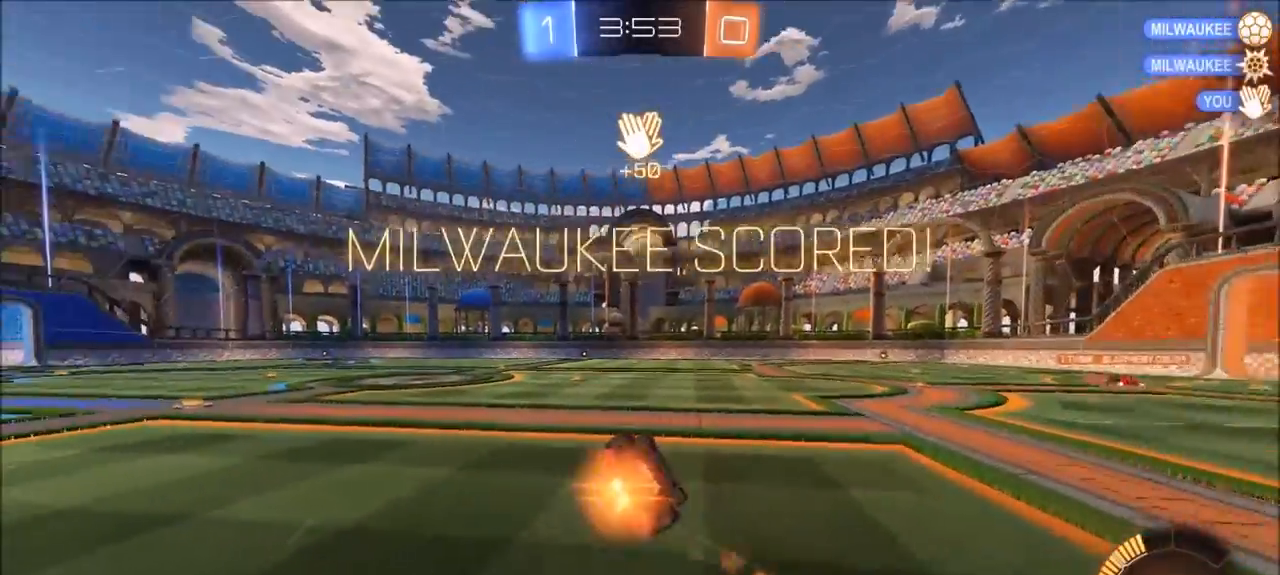
Gameplay with a controller (PlayStation layout); each line is a JSON object with the inputs held at the frame after it. "events" lists button and stick changes between this image and that frame as [ms after this image, input, new state], when the widget could be followed in between. Not read: R1.
{"buttons": ["L1"], "left_stick": "left", "right_stick": "center", "events": [[67, "CIRCLE", "up"], [200, "left_stick", "left"], [233, "L1", "down"]]}
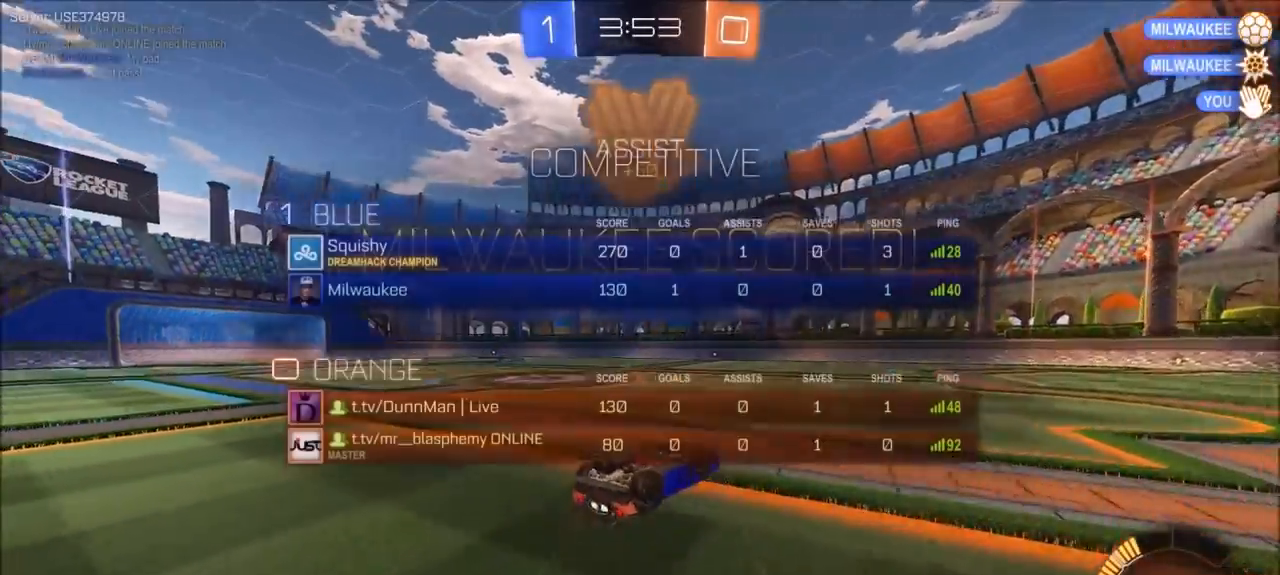
{"buttons": ["R2"], "left_stick": "center", "right_stick": "center", "events": [[267, "L1", "up"], [367, "R2", "down"], [433, "left_stick", "center"]]}
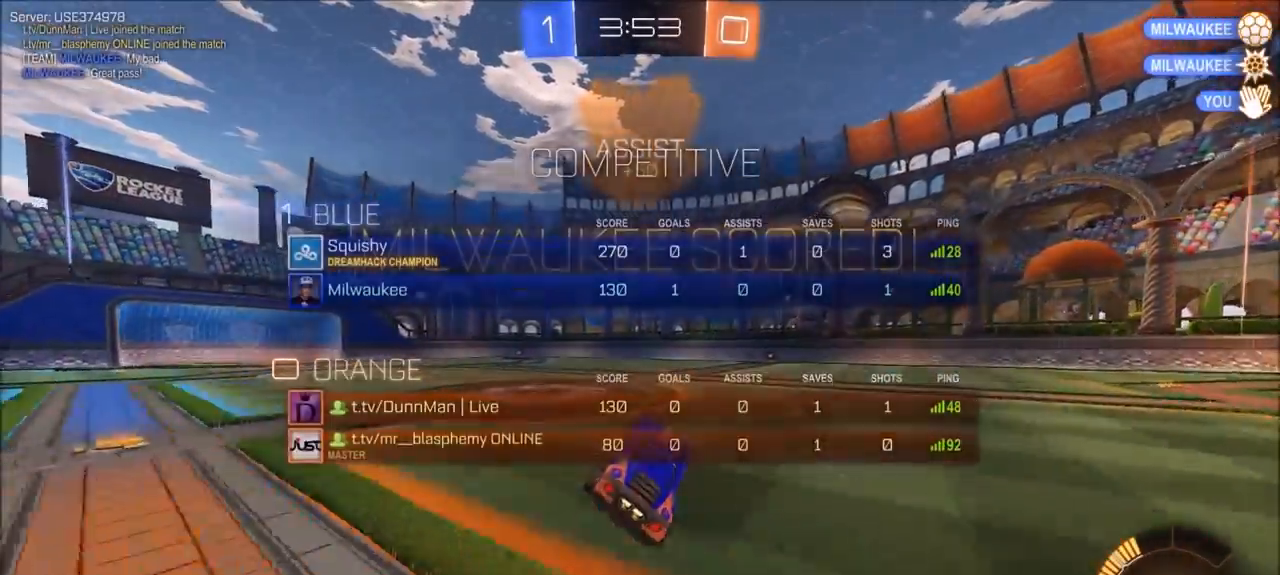
{"buttons": ["L1", "R2"], "left_stick": "up", "right_stick": "center", "events": [[100, "left_stick", "left"], [400, "left_stick", "up"], [433, "CROSS", "down"], [467, "CROSS", "up"], [467, "L1", "down"]]}
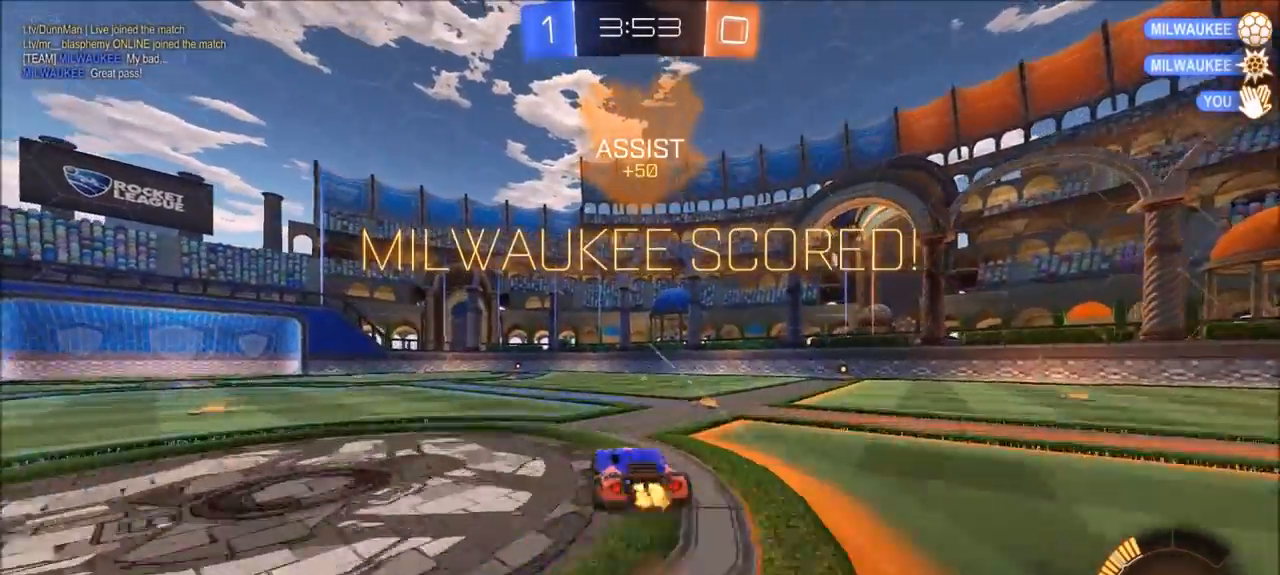
{"buttons": ["R2"], "left_stick": "center", "right_stick": "center", "events": [[33, "CROSS", "down"], [67, "L1", "up"], [100, "CROSS", "up"], [133, "left_stick", "center"]]}
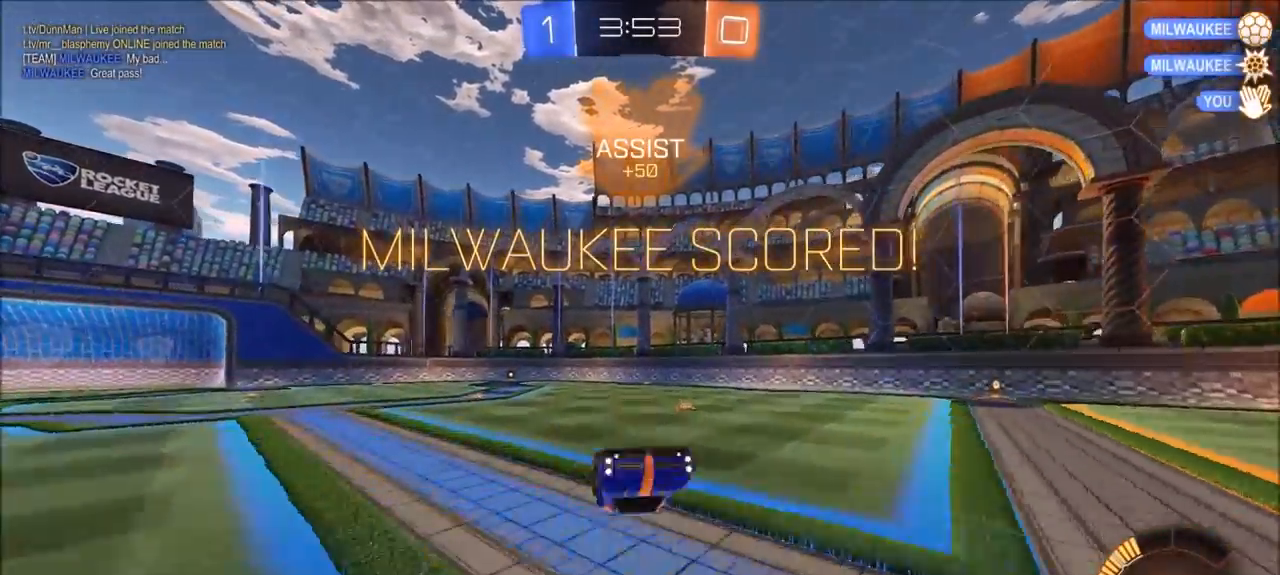
{"buttons": [], "left_stick": "center", "right_stick": "center", "events": [[33, "CIRCLE", "down"], [167, "CIRCLE", "up"], [267, "R2", "up"], [400, "DPAD_LEFT", "down"], [433, "DPAD_LEFT", "up"]]}
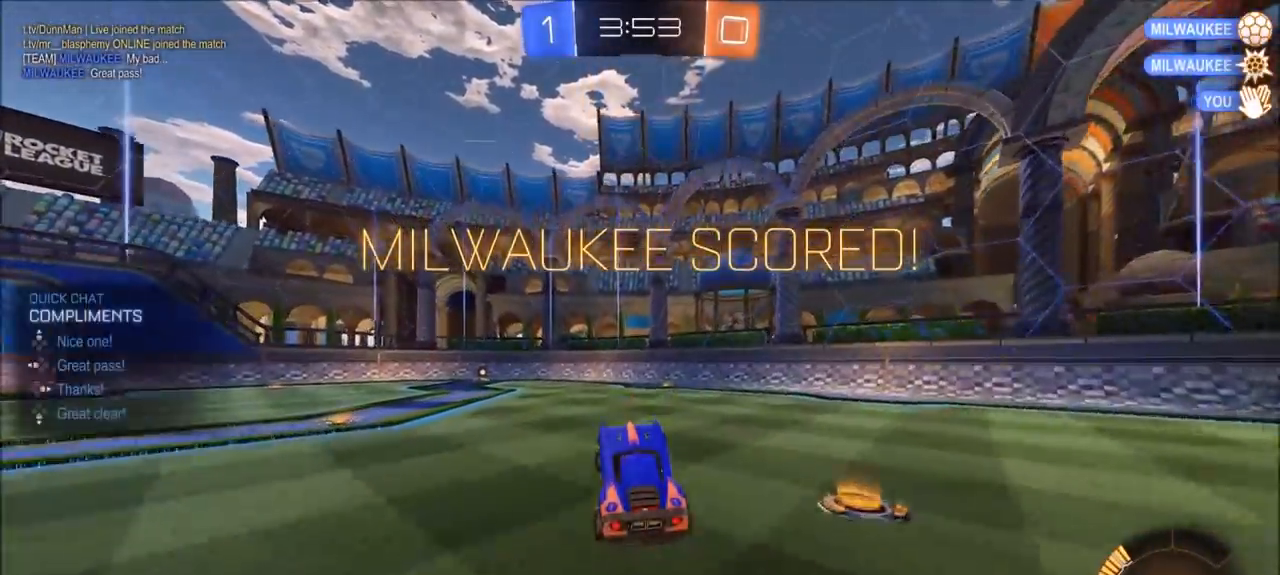
{"buttons": [], "left_stick": "left", "right_stick": "center", "events": [[200, "DPAD_UP", "down"], [267, "DPAD_UP", "up"], [400, "left_stick", "left"]]}
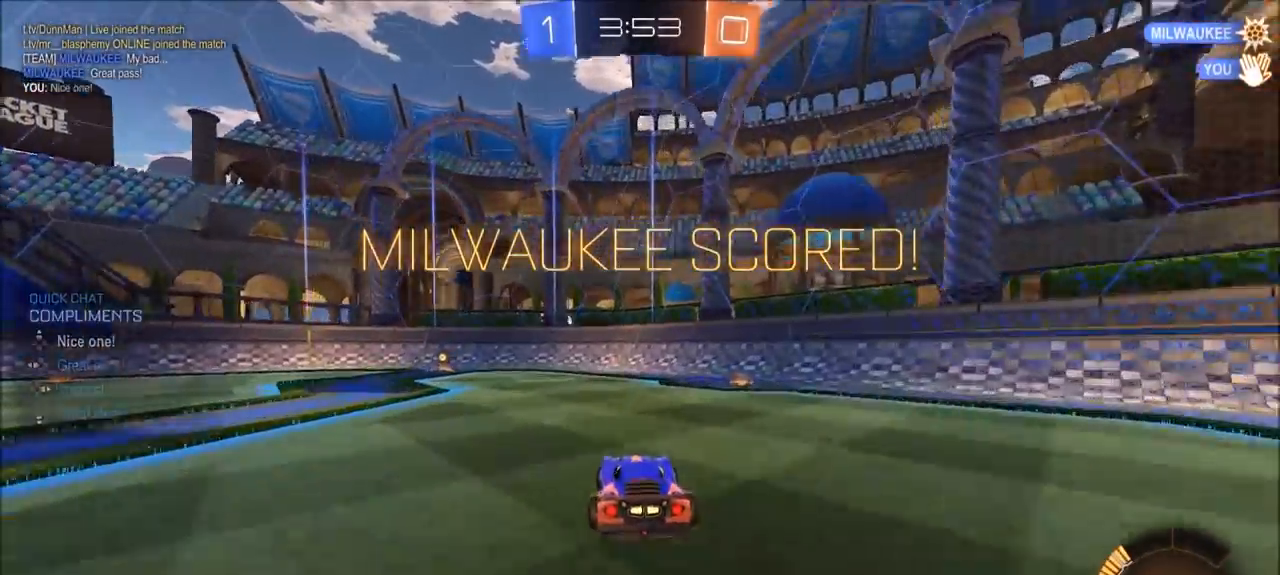
{"buttons": [], "left_stick": "center", "right_stick": "center", "events": [[33, "CIRCLE", "down"], [67, "CROSS", "down"], [100, "CROSS", "up"], [167, "CROSS", "down"], [300, "CROSS", "up"], [333, "left_stick", "center"], [367, "CIRCLE", "up"]]}
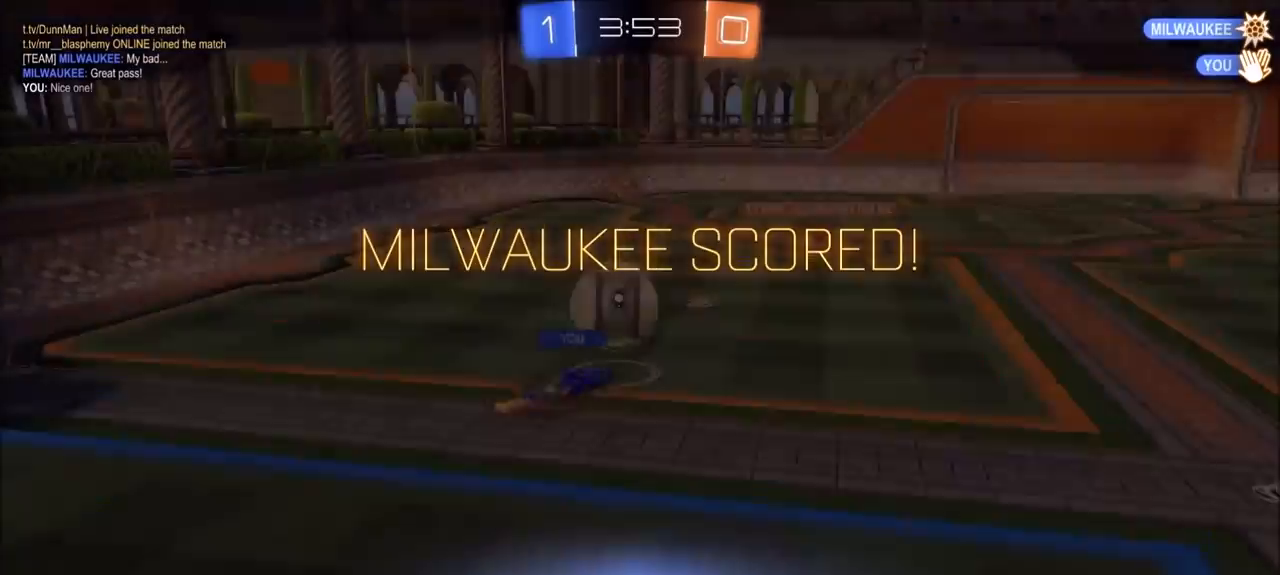
{"buttons": ["CROSS"], "left_stick": "center", "right_stick": "center", "events": [[100, "CROSS", "down"], [300, "CROSS", "up"], [467, "CROSS", "down"]]}
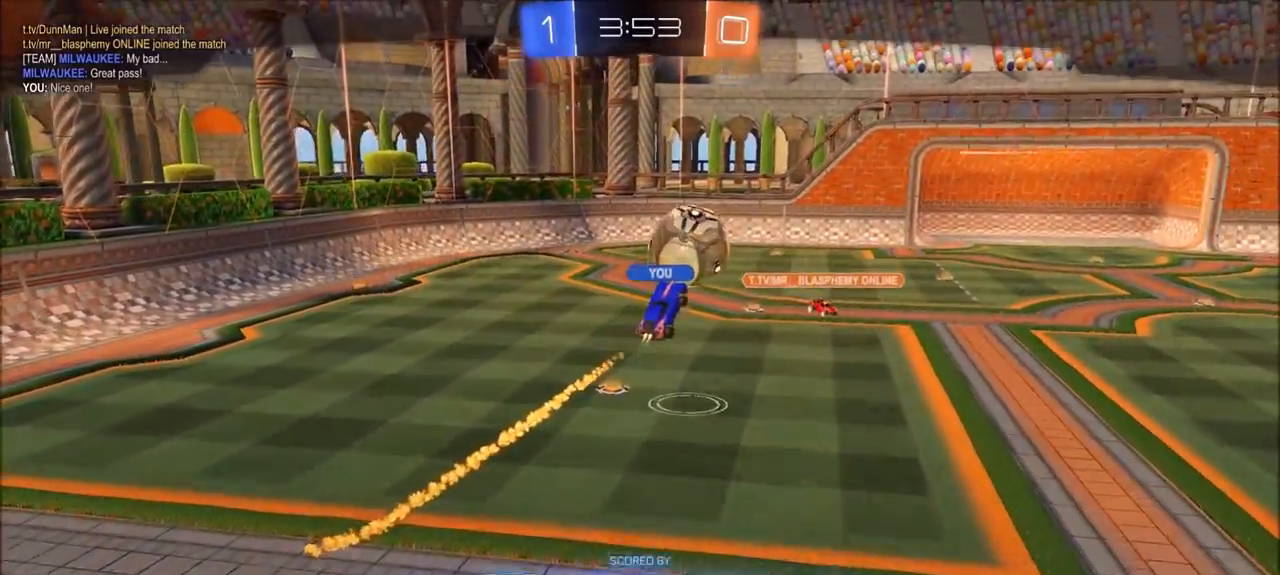
{"buttons": [], "left_stick": "center", "right_stick": "center", "events": [[67, "CROSS", "up"], [300, "CROSS", "down"], [500, "CROSS", "up"]]}
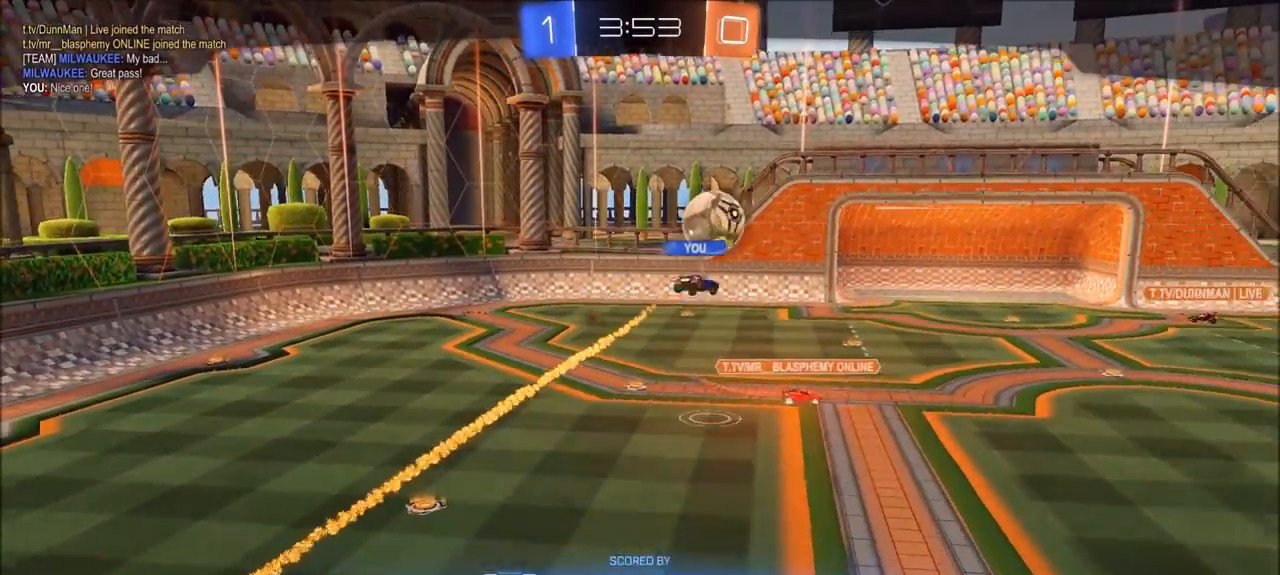
{"buttons": [], "left_stick": "center", "right_stick": "center", "events": []}
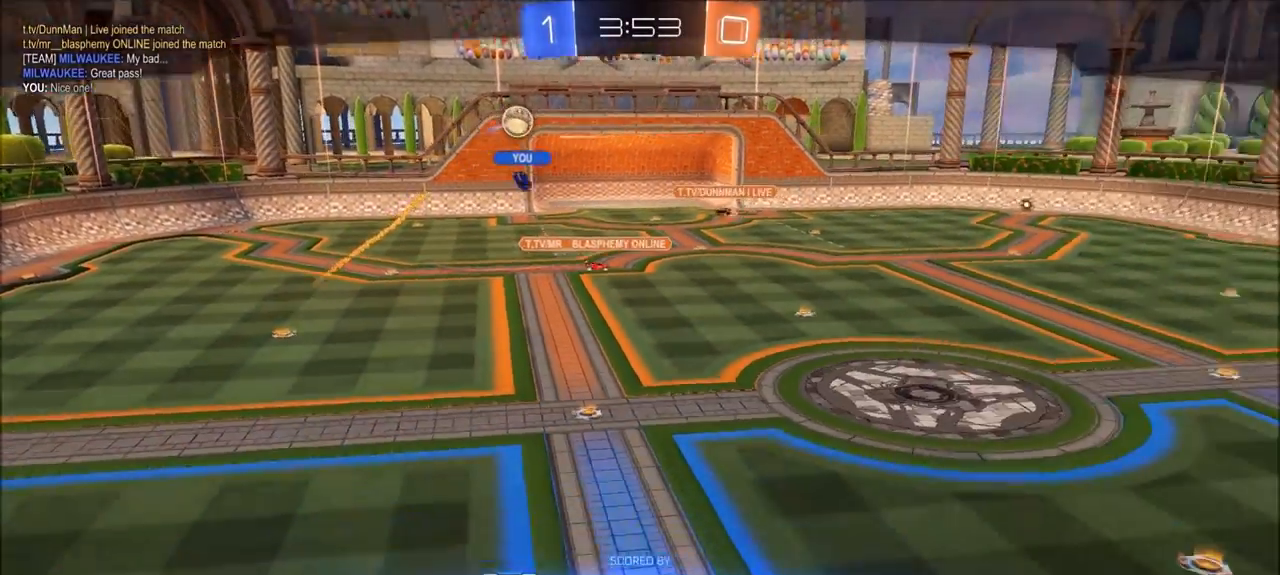
{"buttons": ["CROSS"], "left_stick": "center", "right_stick": "center", "events": [[433, "CROSS", "down"]]}
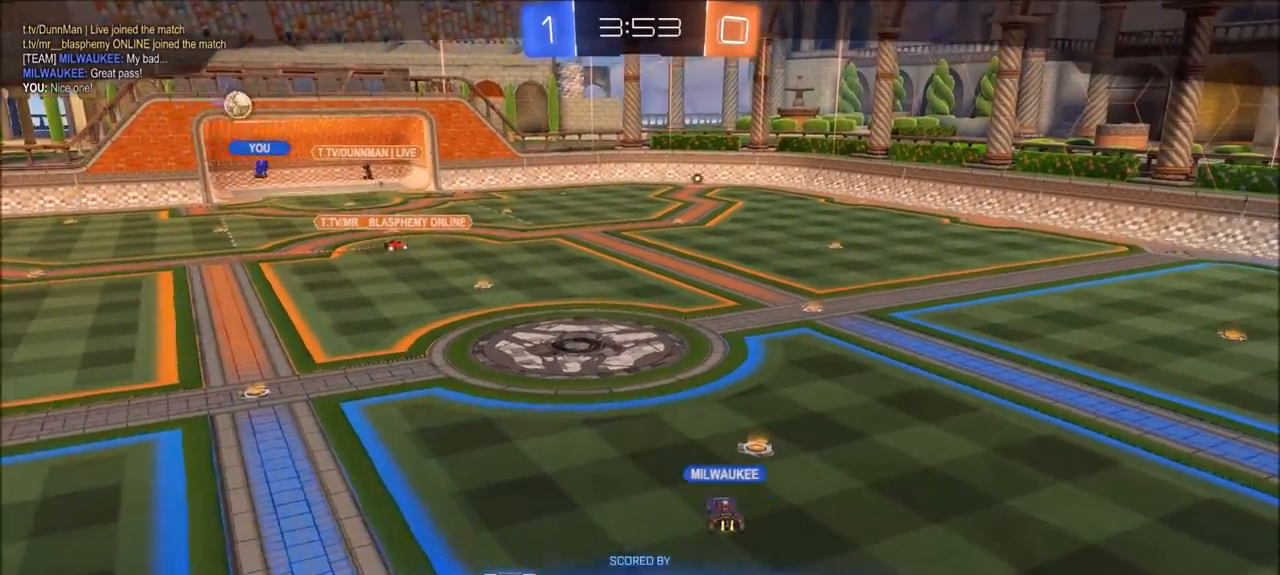
{"buttons": [], "left_stick": "center", "right_stick": "center", "events": [[167, "CROSS", "up"], [367, "CROSS", "down"], [467, "CROSS", "up"]]}
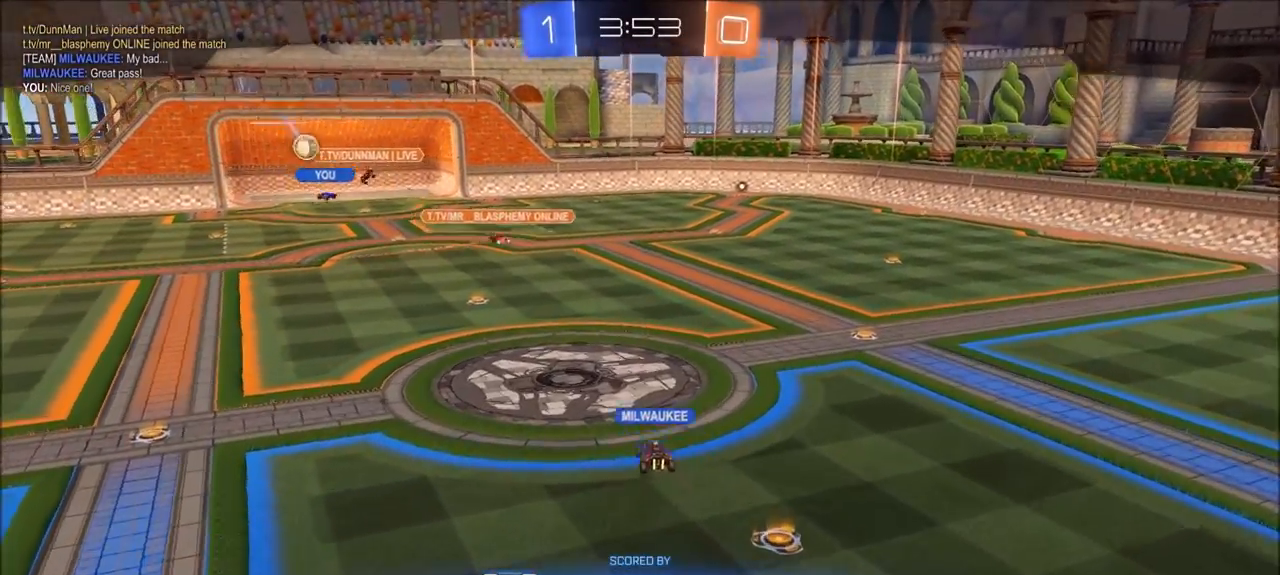
{"buttons": [], "left_stick": "center", "right_stick": "center", "events": []}
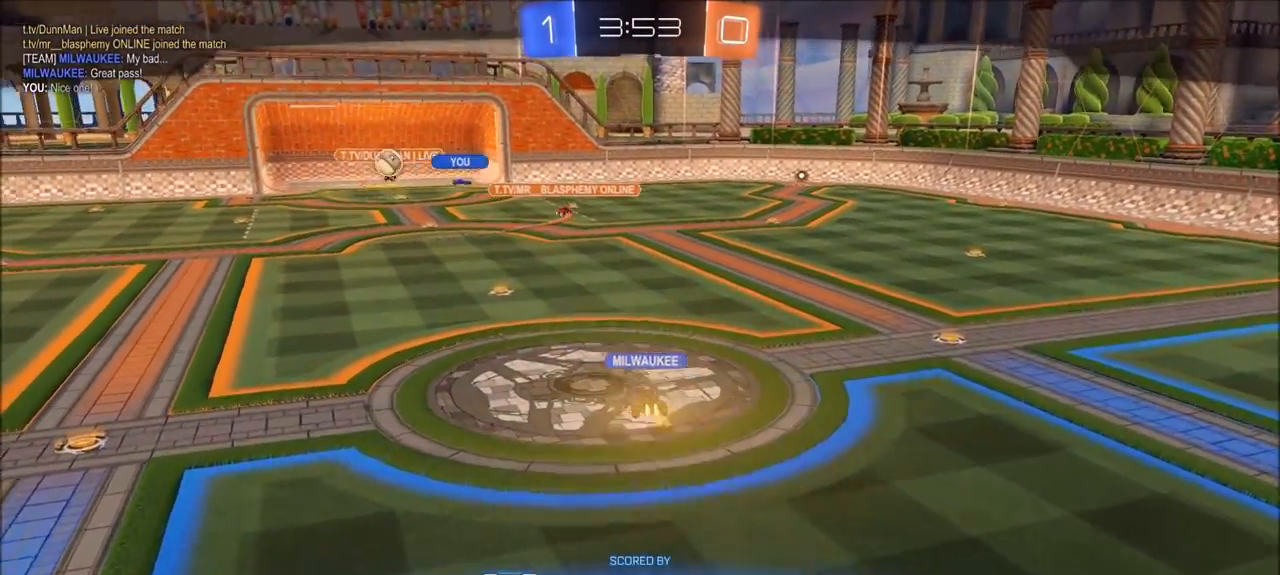
{"buttons": [], "left_stick": "center", "right_stick": "center", "events": []}
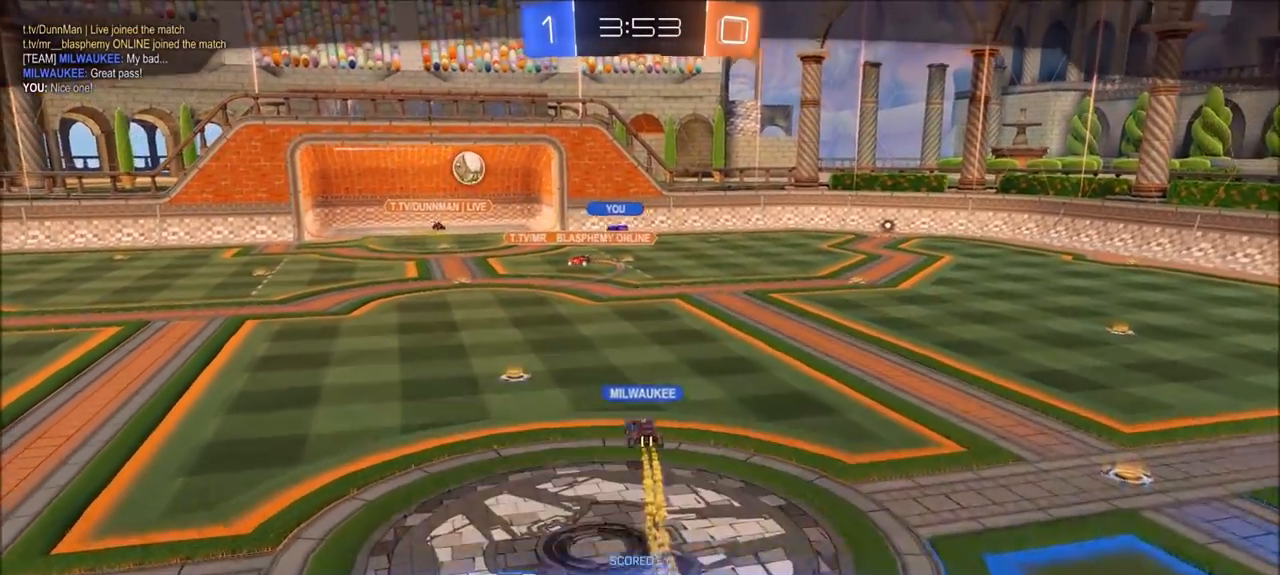
{"buttons": [], "left_stick": "center", "right_stick": "center", "events": []}
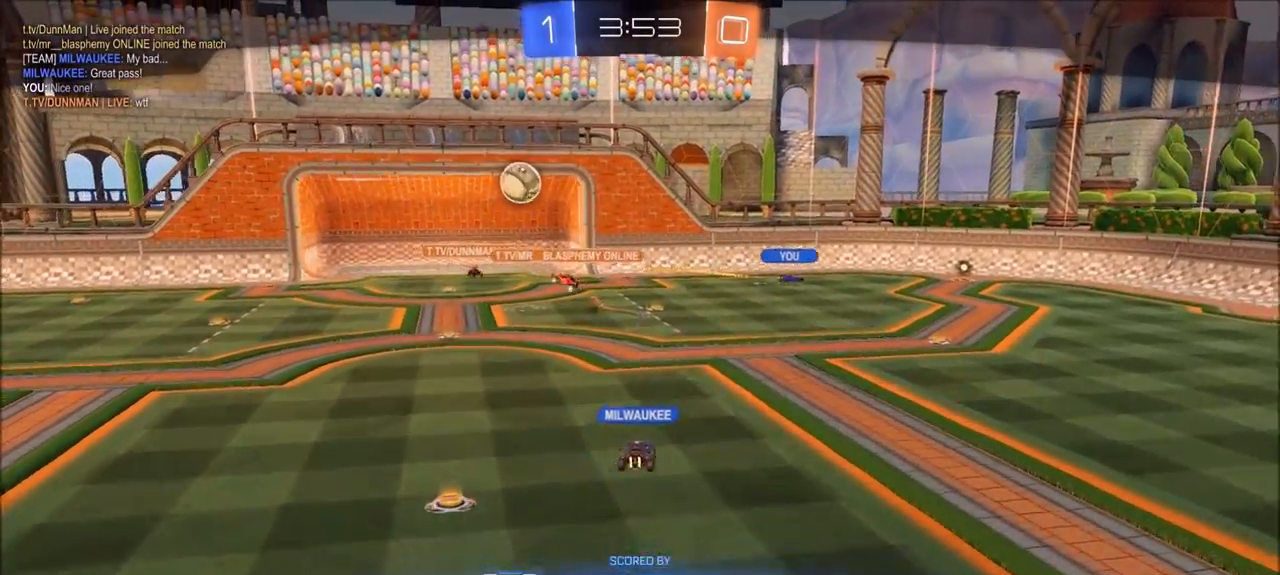
{"buttons": [], "left_stick": "center", "right_stick": "center", "events": []}
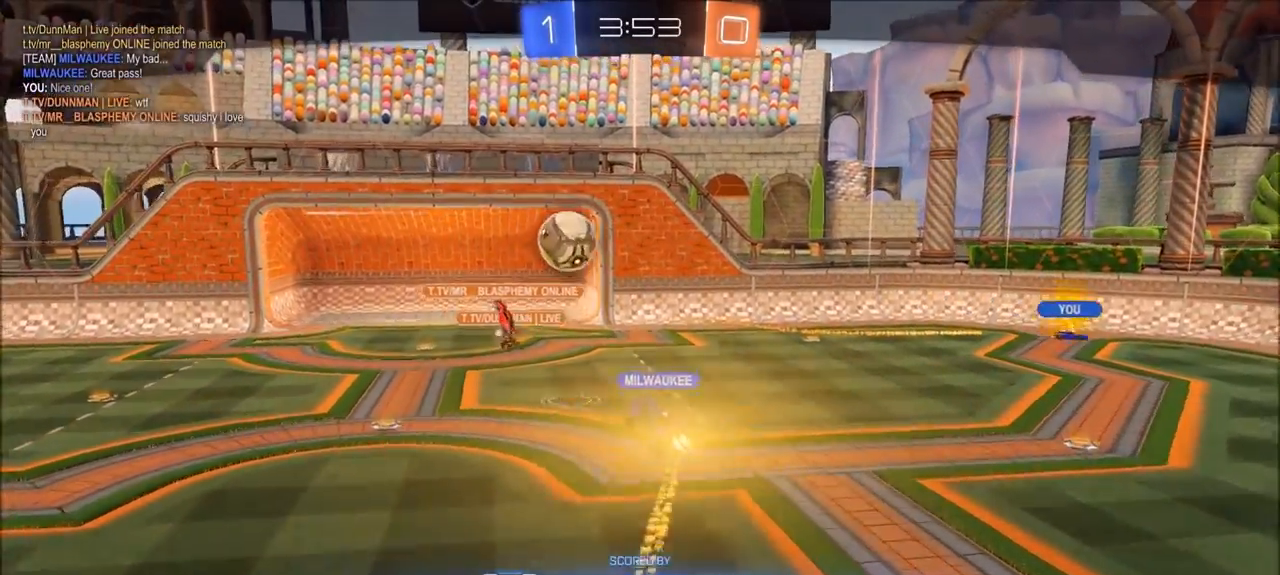
{"buttons": [], "left_stick": "center", "right_stick": "center", "events": []}
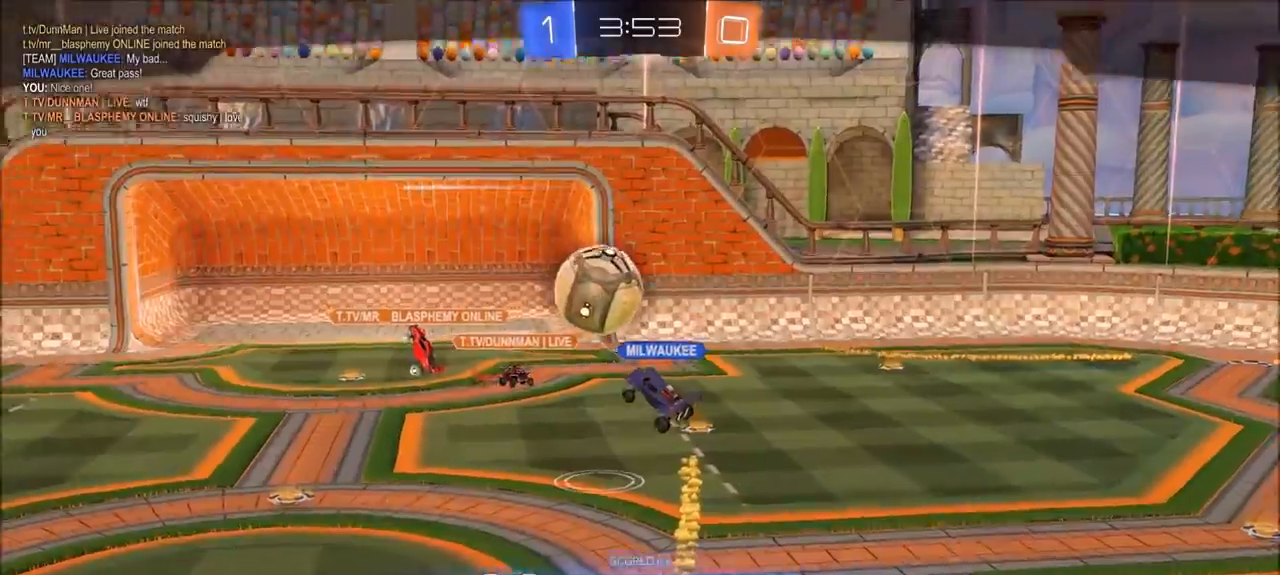
{"buttons": [], "left_stick": "center", "right_stick": "center", "events": []}
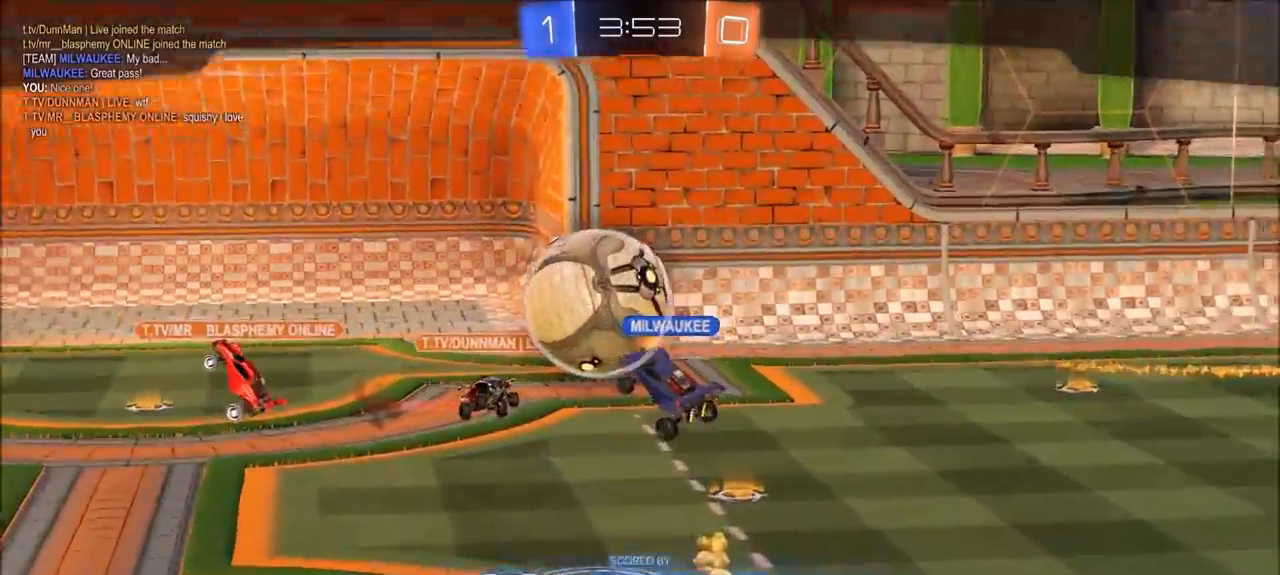
{"buttons": [], "left_stick": "center", "right_stick": "center", "events": []}
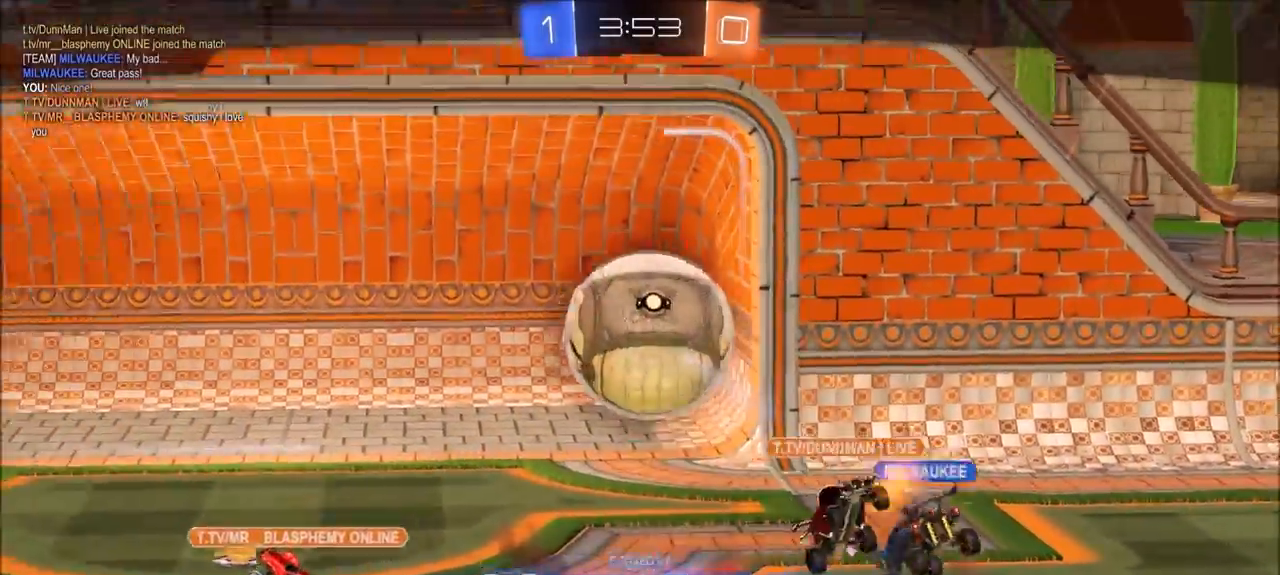
{"buttons": ["CROSS"], "left_stick": "center", "right_stick": "center", "events": [[33, "CROSS", "down"], [133, "CROSS", "up"], [400, "CROSS", "down"]]}
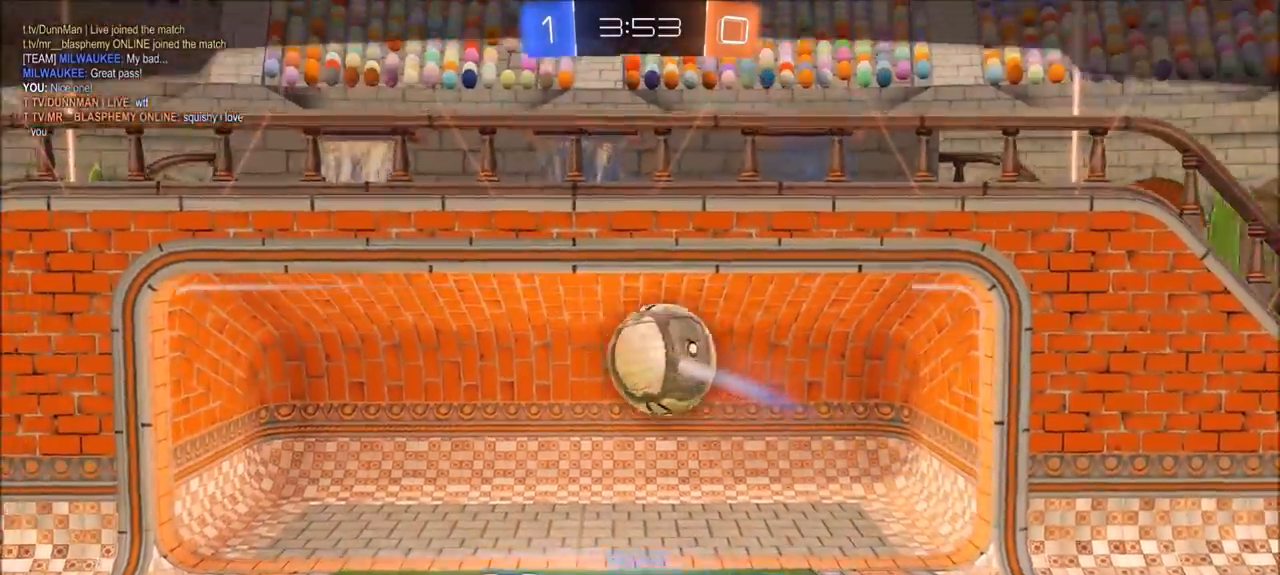
{"buttons": [], "left_stick": "center", "right_stick": "center", "events": [[367, "CROSS", "up"]]}
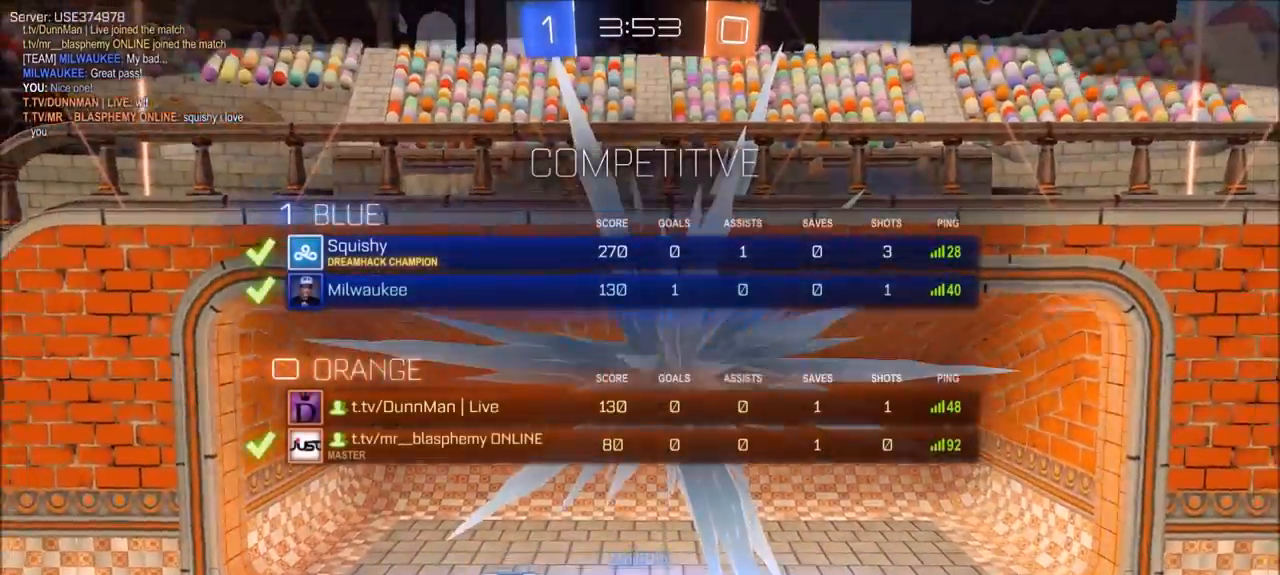
{"buttons": [], "left_stick": "center", "right_stick": "center", "events": [[67, "CROSS", "down"], [267, "CROSS", "up"]]}
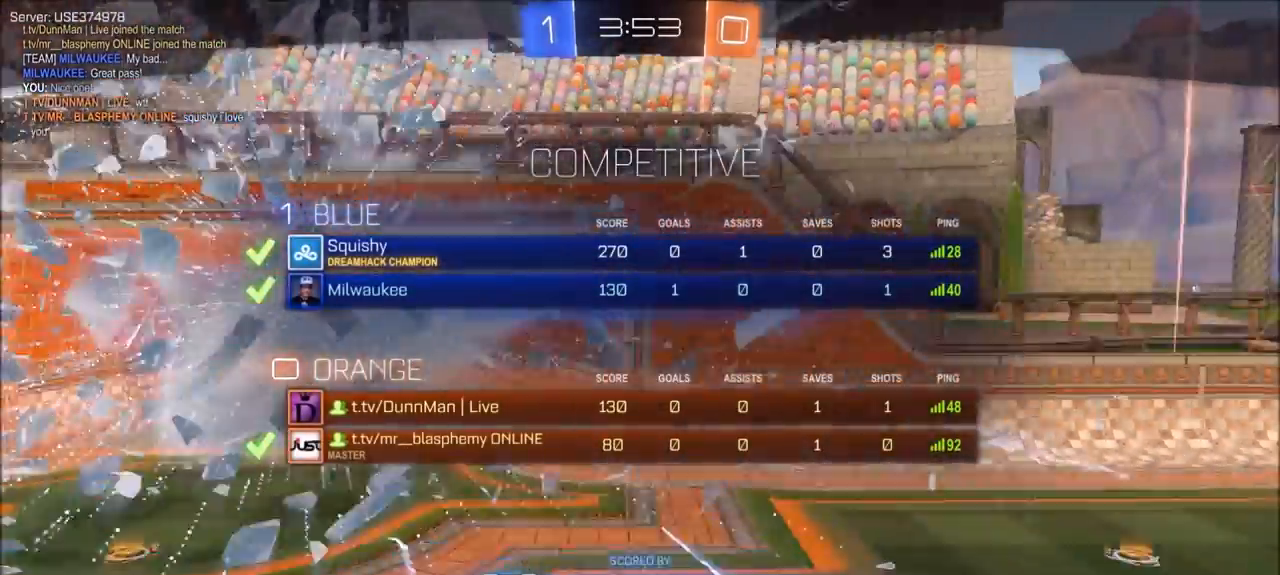
{"buttons": ["CROSS"], "left_stick": "center", "right_stick": "center", "events": [[133, "CROSS", "down"], [300, "CROSS", "up"], [500, "CROSS", "down"]]}
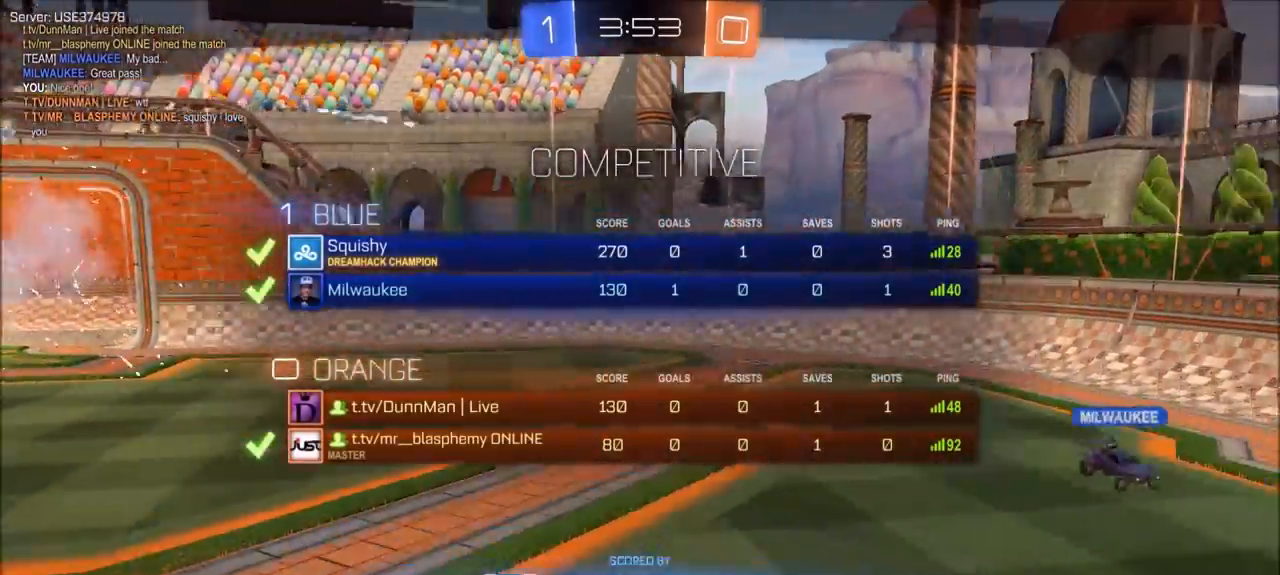
{"buttons": ["CROSS"], "left_stick": "center", "right_stick": "center", "events": [[100, "CROSS", "up"], [467, "CROSS", "down"]]}
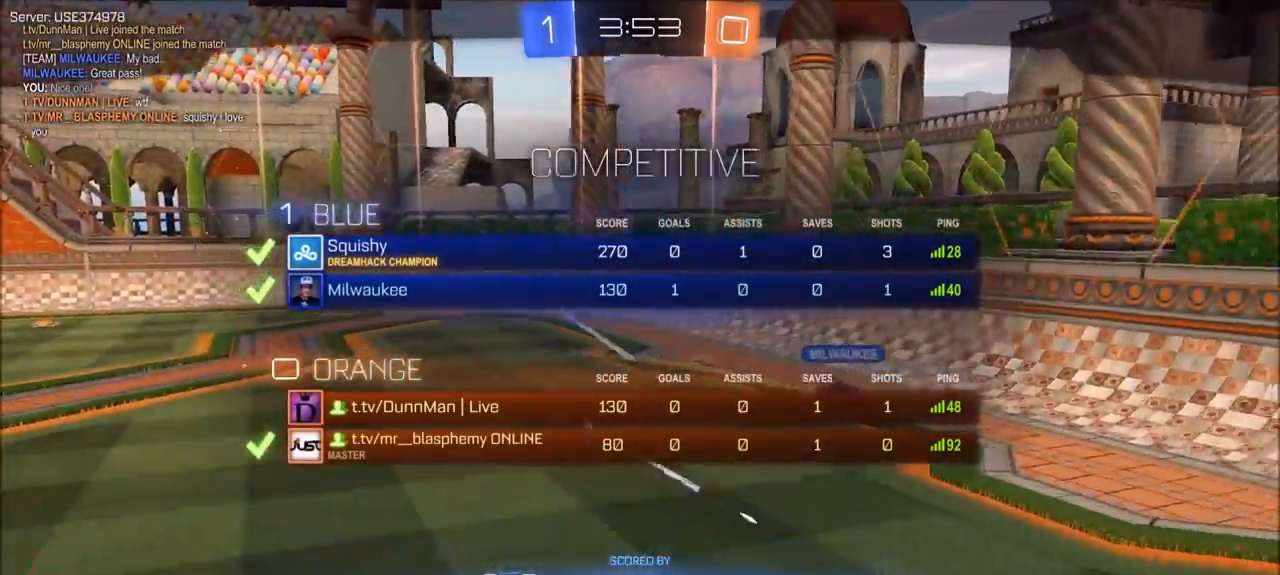
{"buttons": [], "left_stick": "center", "right_stick": "center", "events": [[100, "CROSS", "up"], [333, "CROSS", "down"], [433, "CROSS", "up"]]}
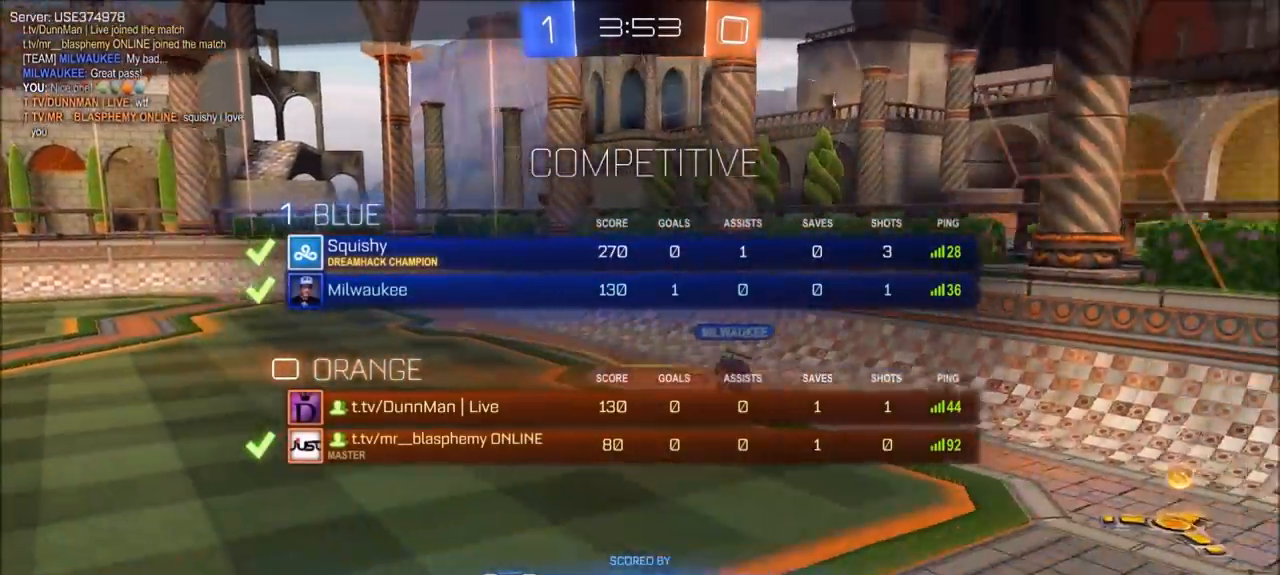
{"buttons": [], "left_stick": "center", "right_stick": "center", "events": []}
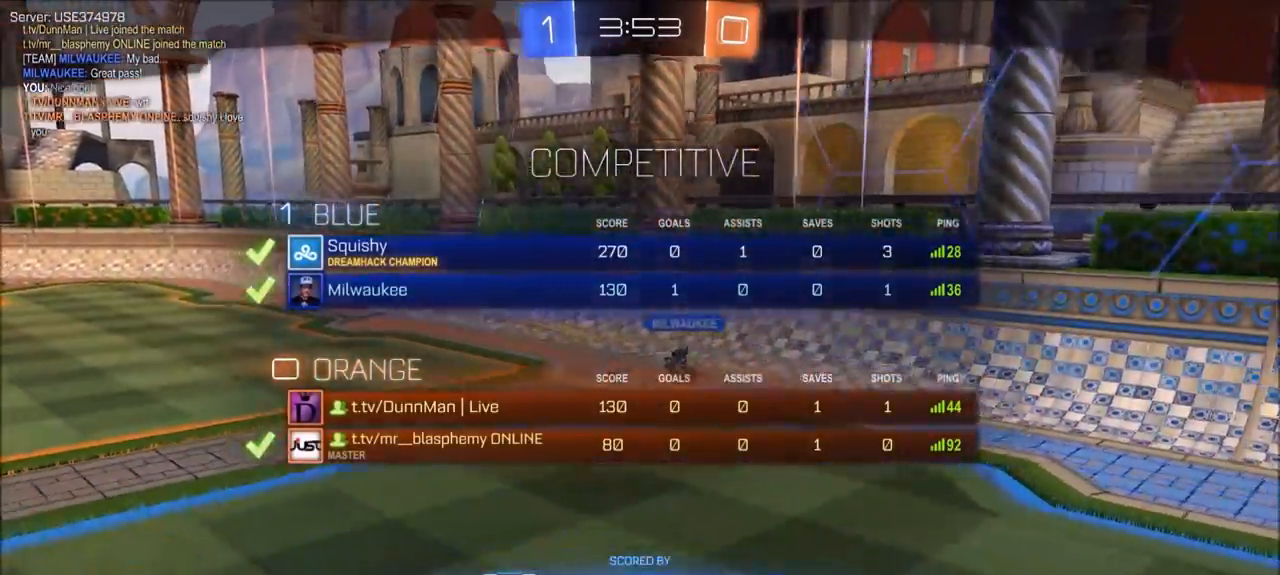
{"buttons": [], "left_stick": "center", "right_stick": "center", "events": []}
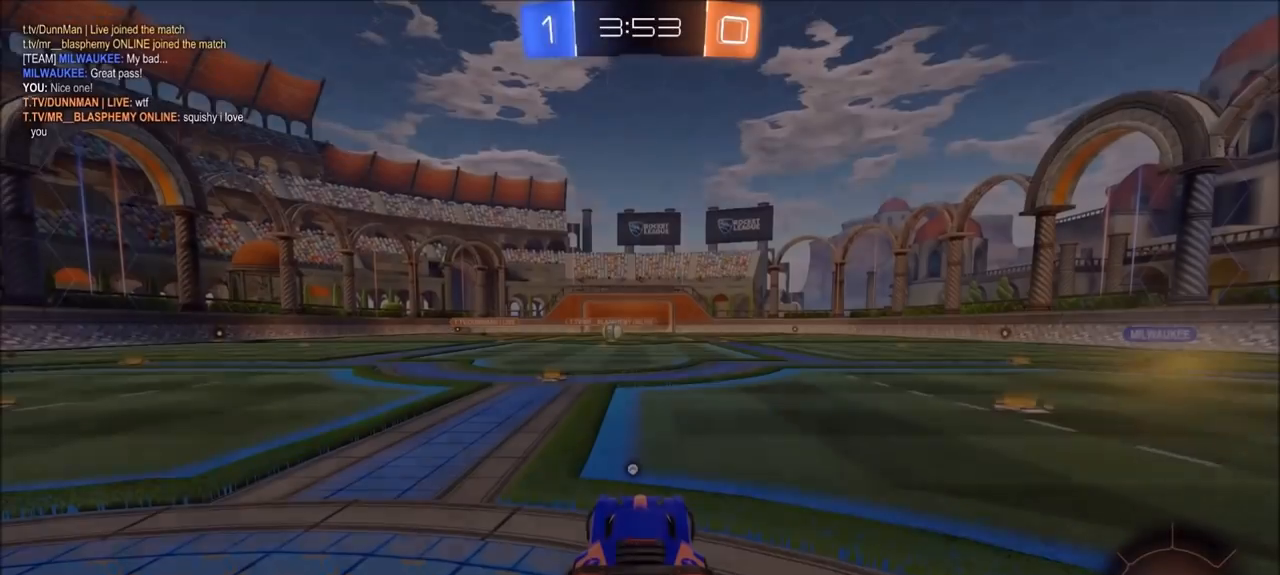
{"buttons": [], "left_stick": "center", "right_stick": "center", "events": []}